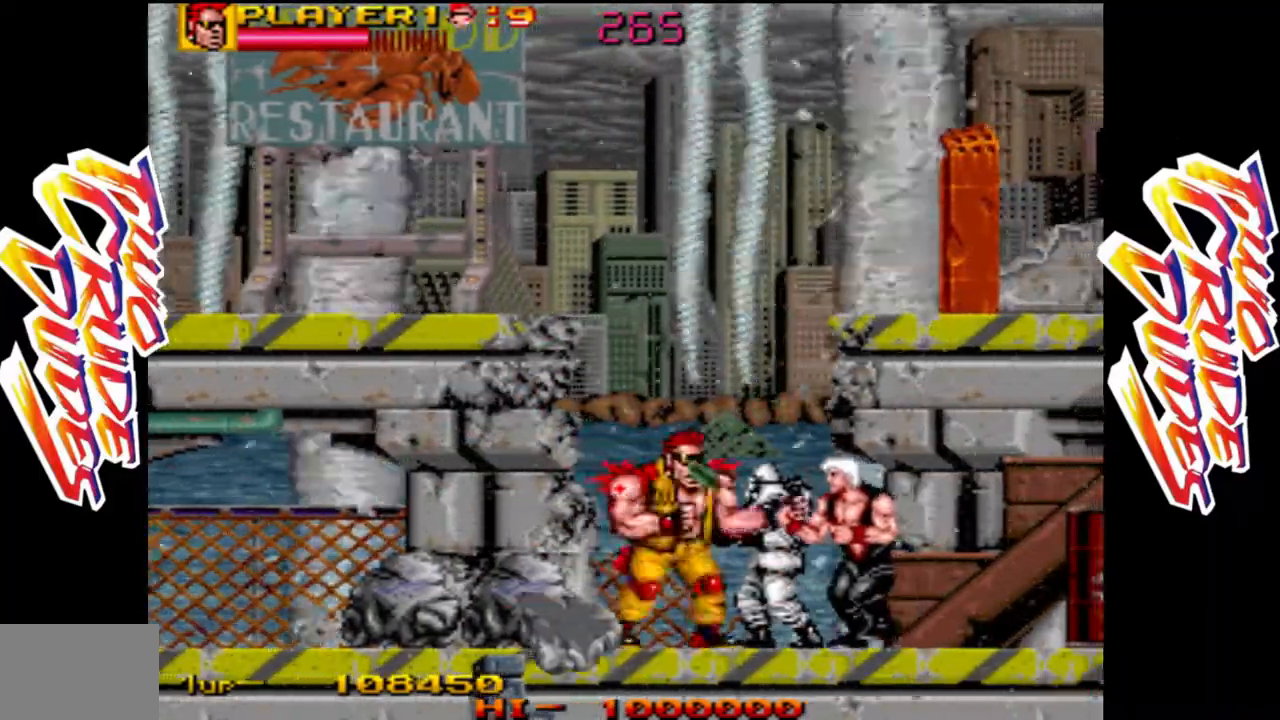
Gameplay with a controller (arcade stick); each line is a JSON object with the inputs held at the frame after it. "button_events" lists button changes between this image and that frame as [ms after this image, input, new state], when the widget could be followed in between (sticks are given only as held states). Not read: L3 R3.
{"buttons": [], "left_stick": "right", "button_events": [[250, "R1", "up"], [367, "R1", "down"], [417, "R1", "up"]]}
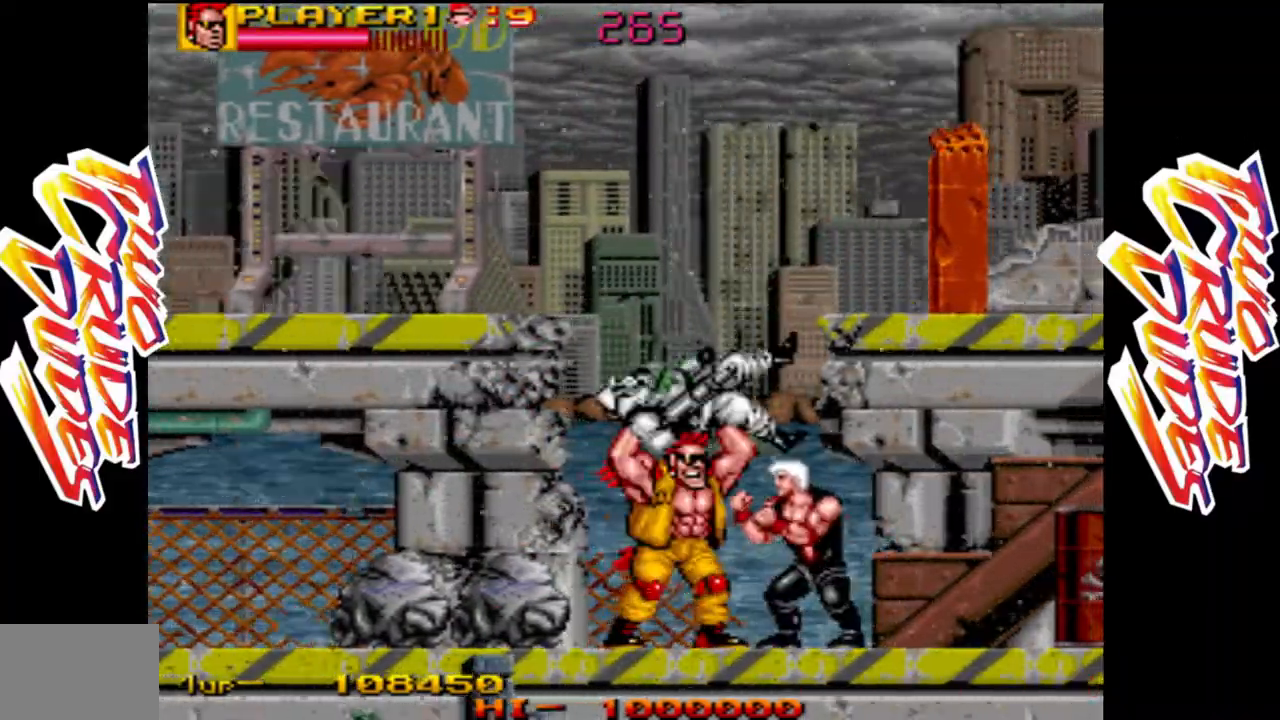
{"buttons": [], "left_stick": "right", "button_events": [[17, "R1", "down"], [117, "R1", "up"], [150, "R1", "down"], [367, "R1", "up"]]}
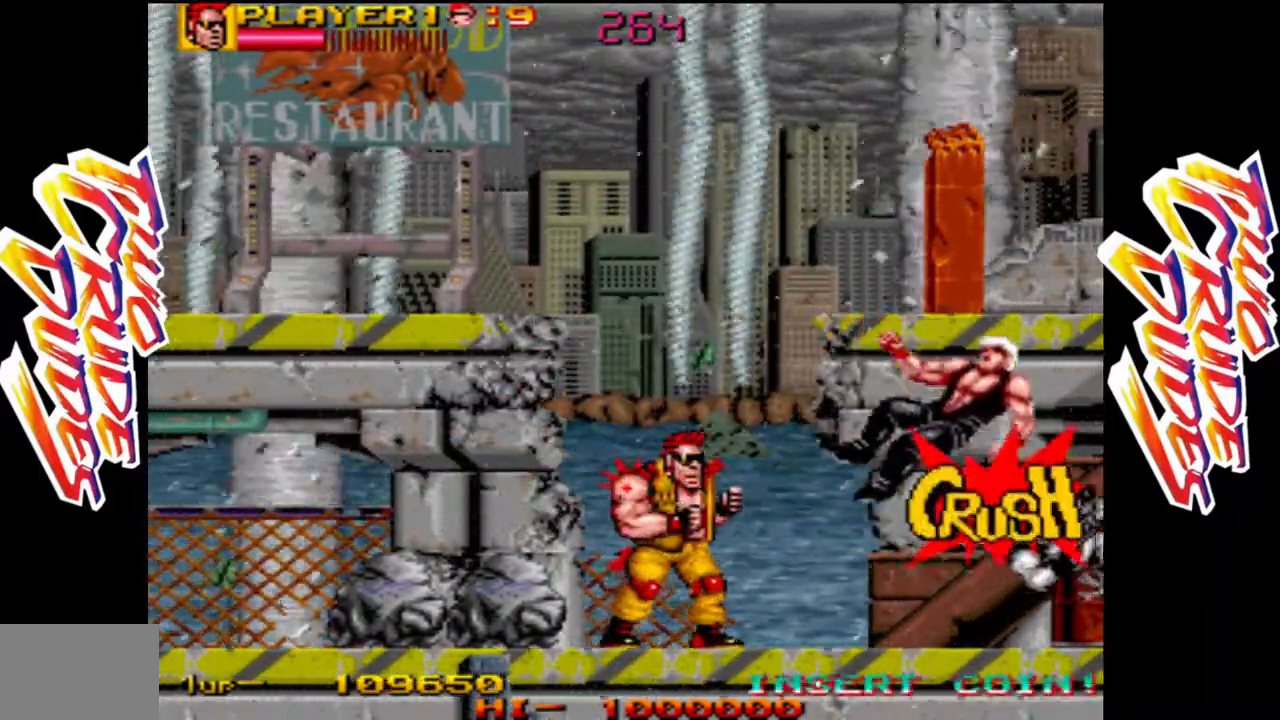
{"buttons": [], "left_stick": "right", "button_events": [[317, "L2", "down"], [483, "L2", "up"]]}
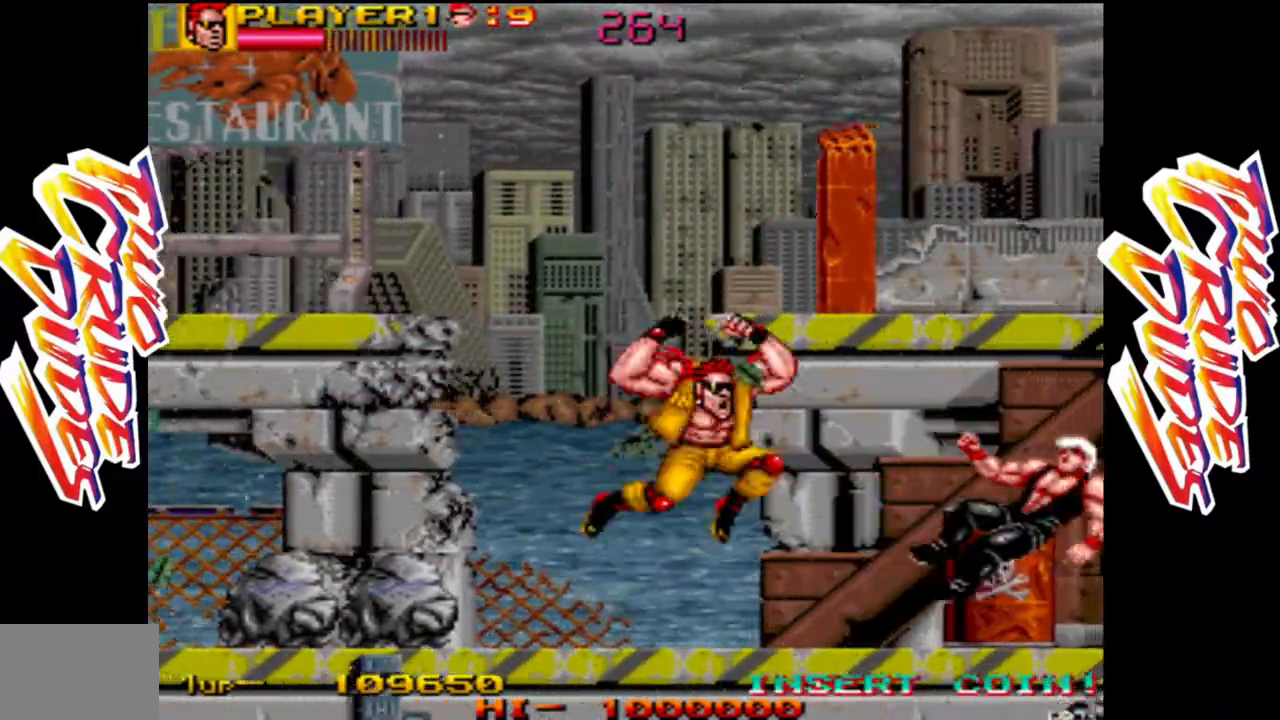
{"buttons": [], "left_stick": "right", "button_events": [[217, "L1", "down"], [267, "L1", "up"]]}
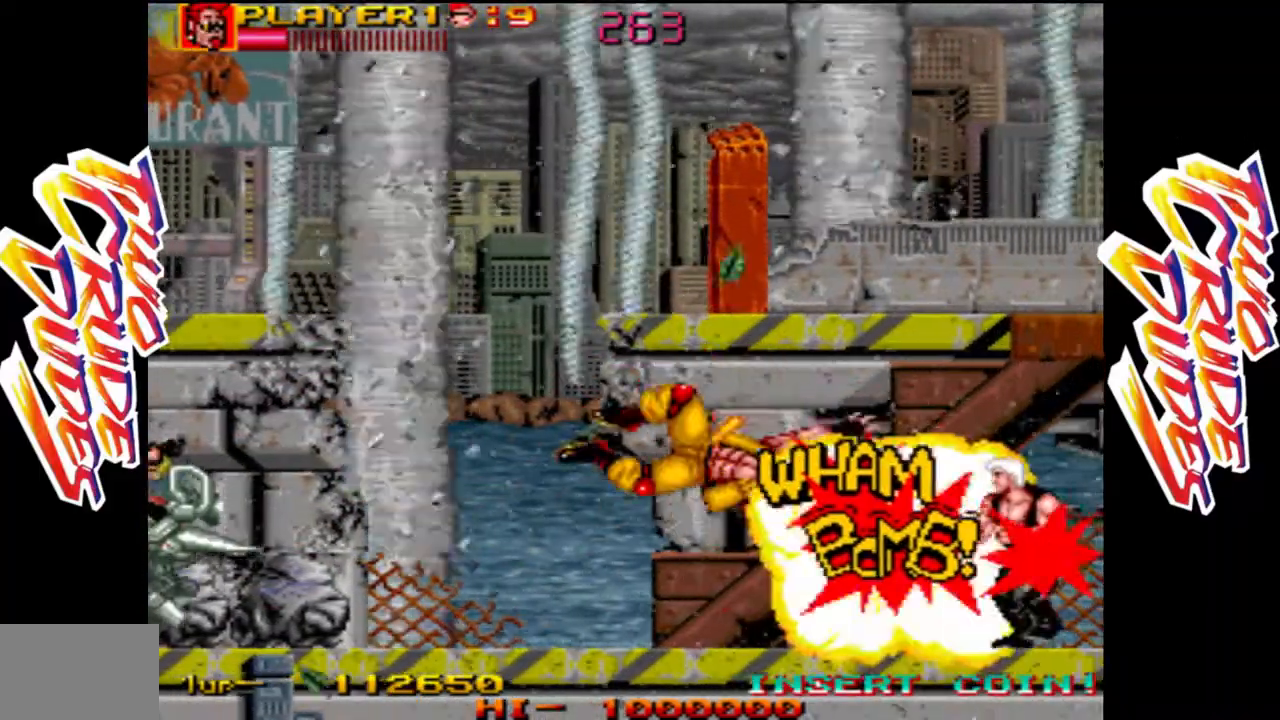
{"buttons": ["R1"], "left_stick": "down", "button_events": [[433, "R1", "down"]]}
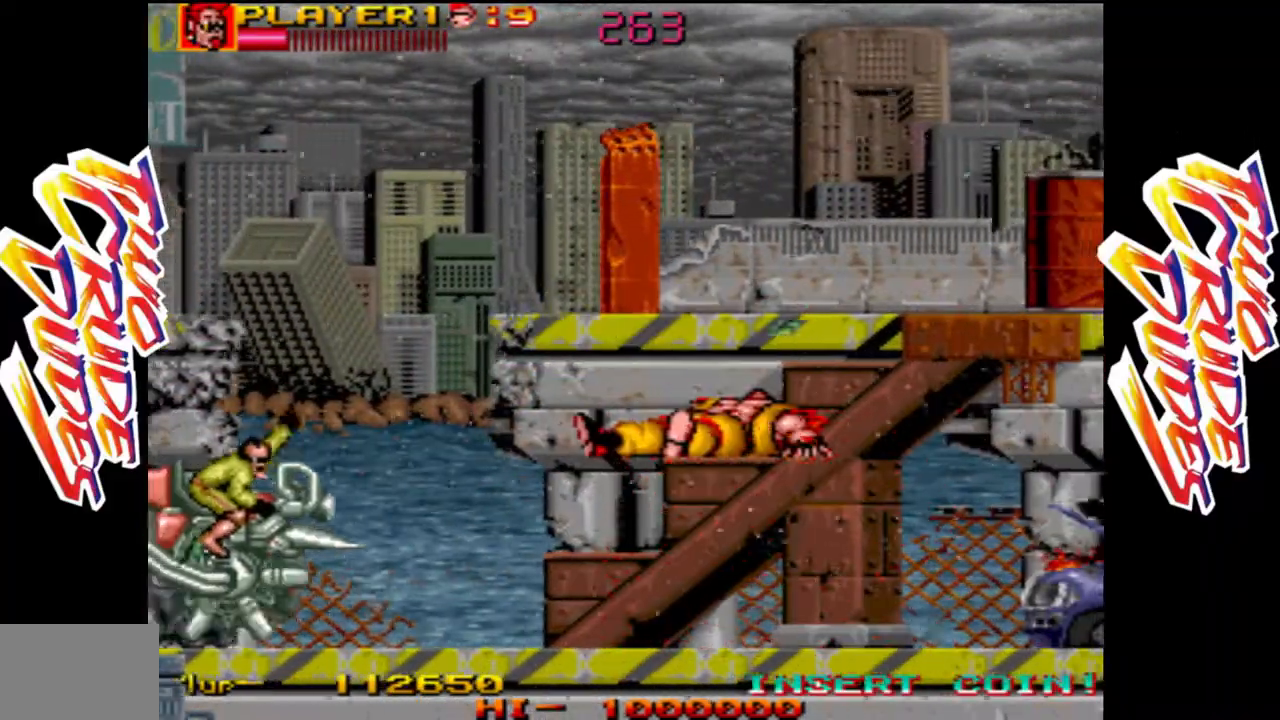
{"buttons": [], "left_stick": "up", "button_events": [[50, "R1", "up"], [117, "R1", "down"], [250, "R1", "up"]]}
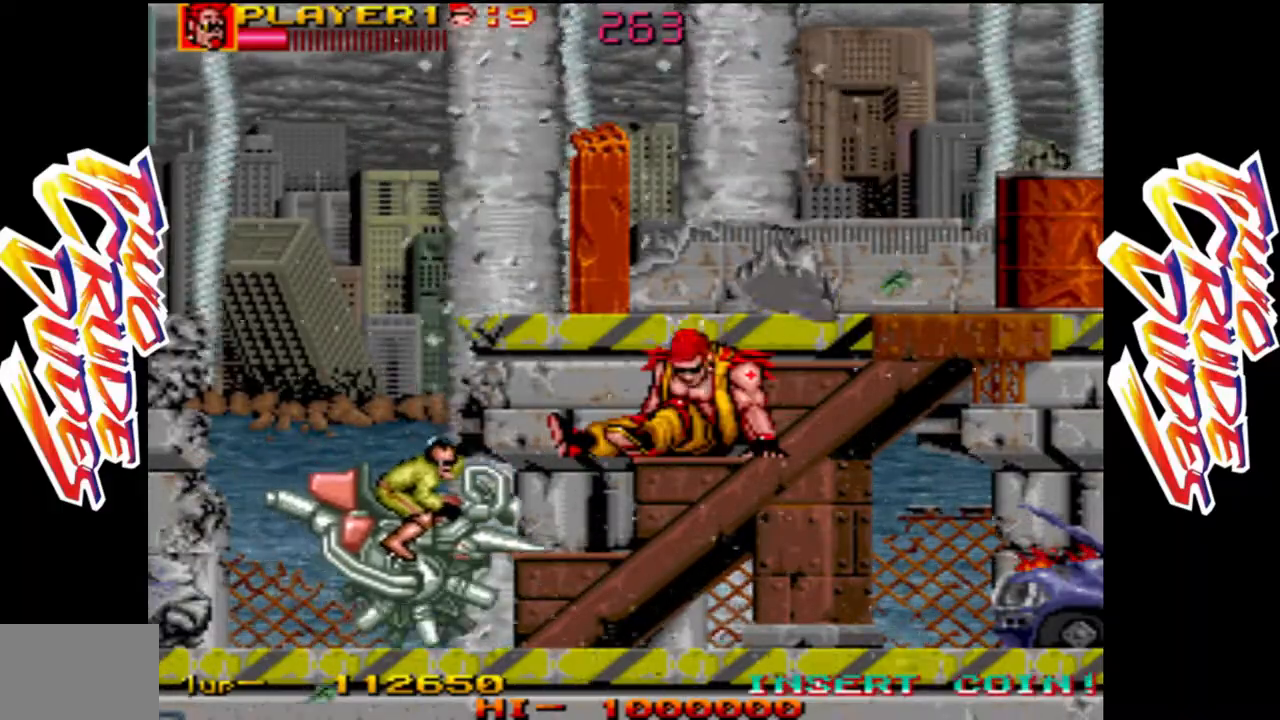
{"buttons": [], "left_stick": "up", "button_events": [[33, "L2", "down"], [133, "L2", "up"], [217, "L2", "down"], [300, "L2", "up"]]}
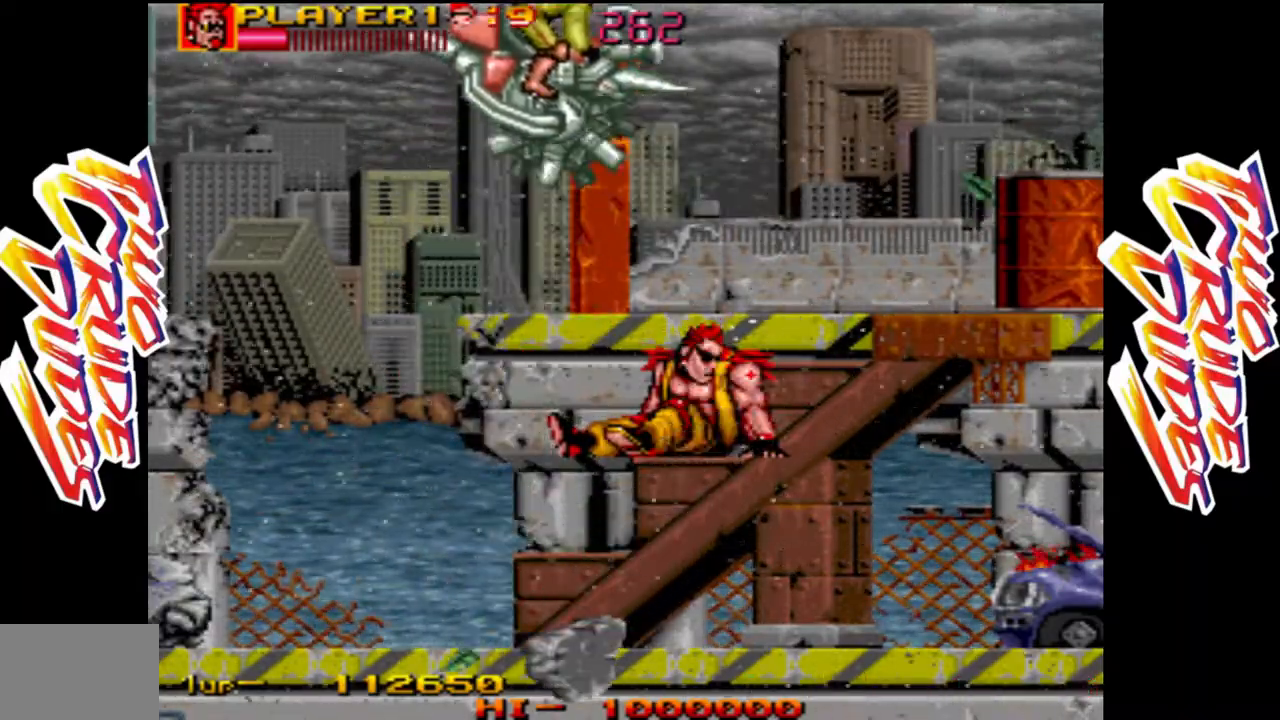
{"buttons": ["L2"], "left_stick": "up", "button_events": [[83, "L2", "down"], [133, "L2", "up"], [250, "L2", "down"], [317, "L2", "up"], [483, "L2", "down"]]}
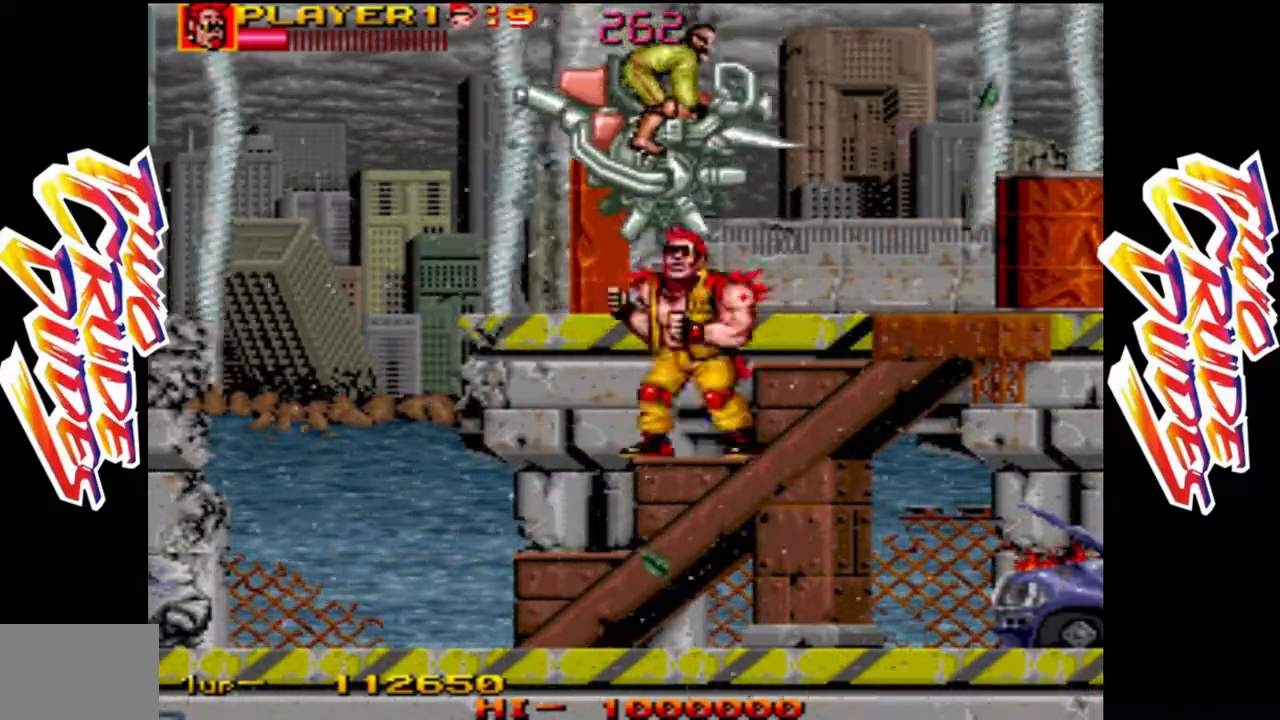
{"buttons": [], "left_stick": "up", "button_events": [[67, "L2", "up"], [150, "L2", "down"], [300, "L2", "up"]]}
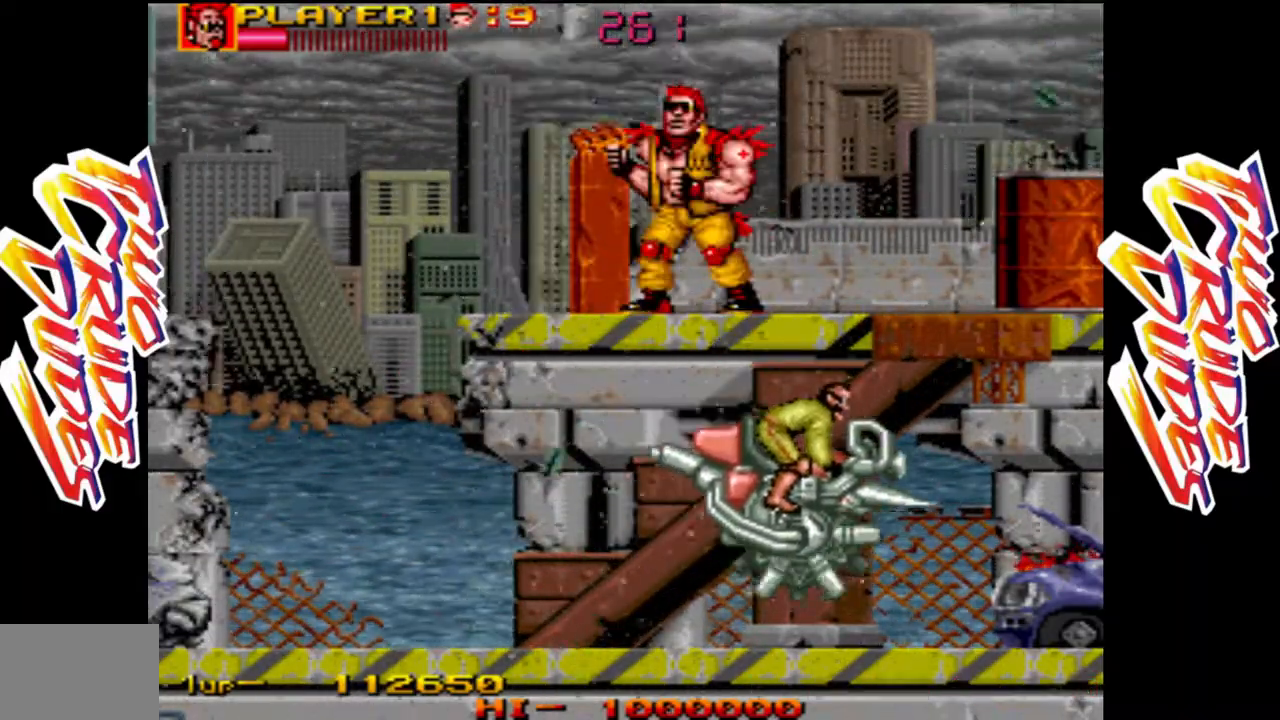
{"buttons": [], "left_stick": "right", "button_events": [[133, "R1", "down"], [300, "R1", "up"]]}
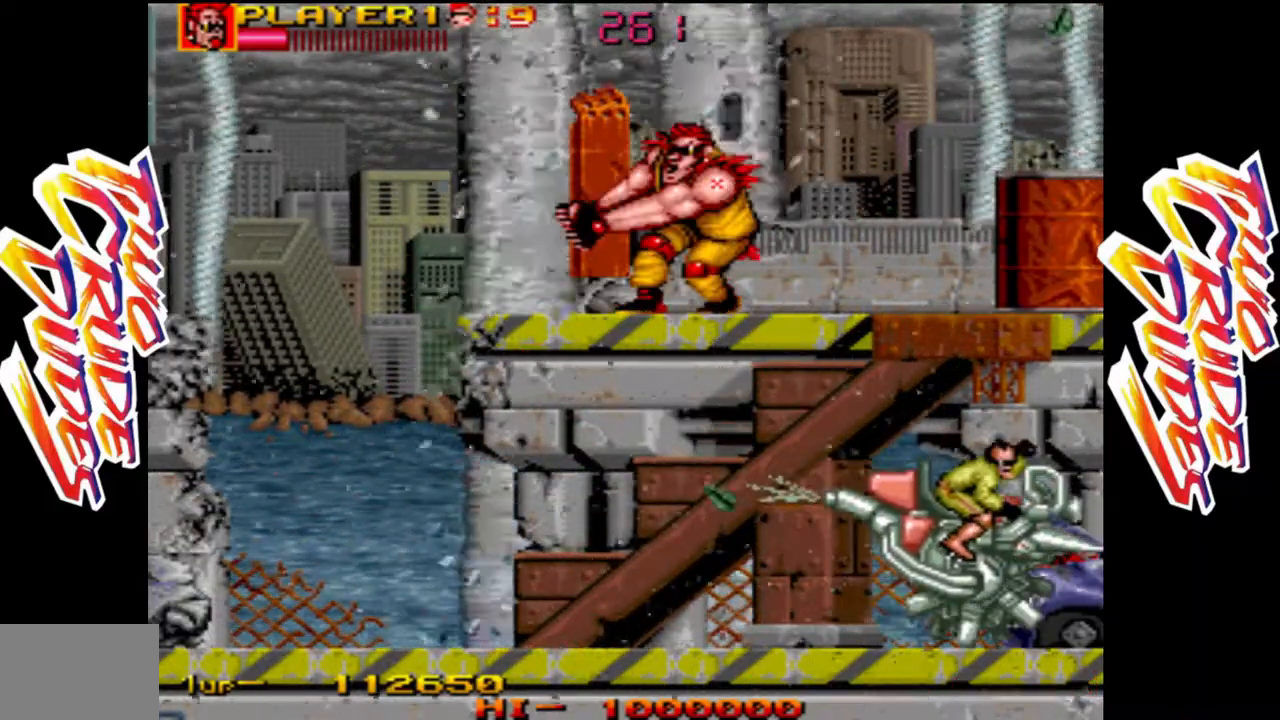
{"buttons": [], "left_stick": "right", "button_events": []}
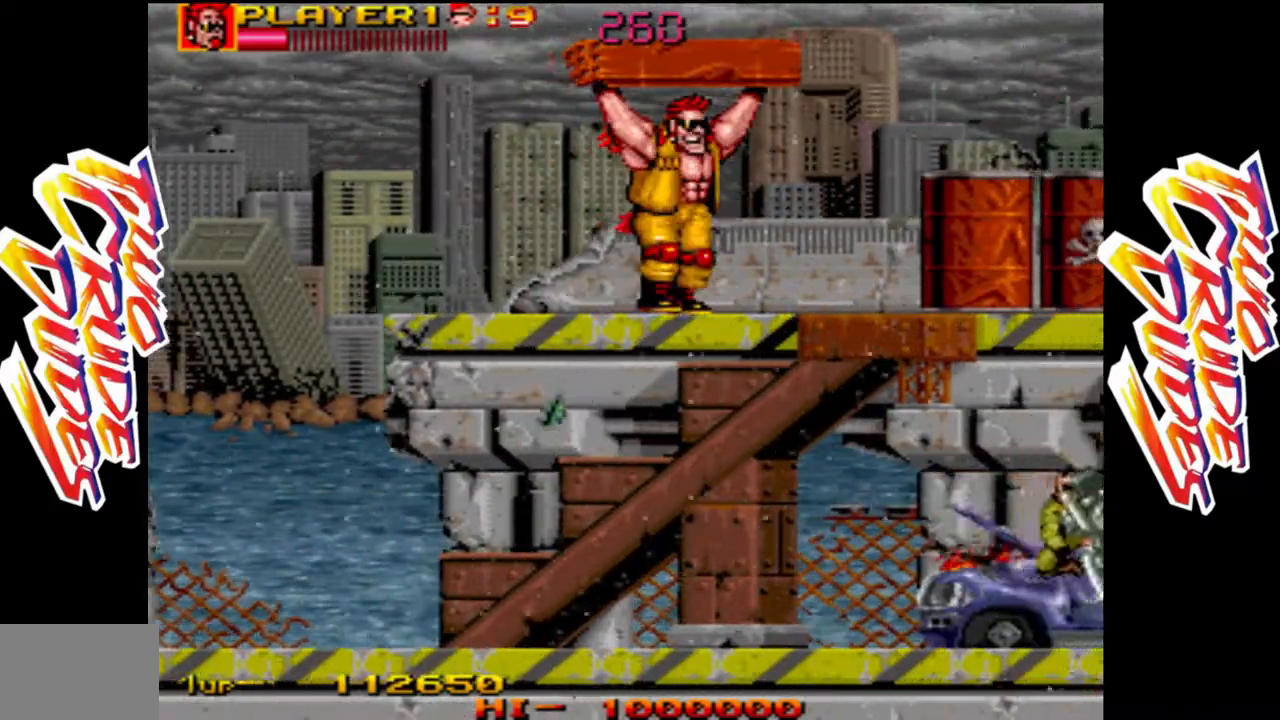
{"buttons": [], "left_stick": "right", "button_events": []}
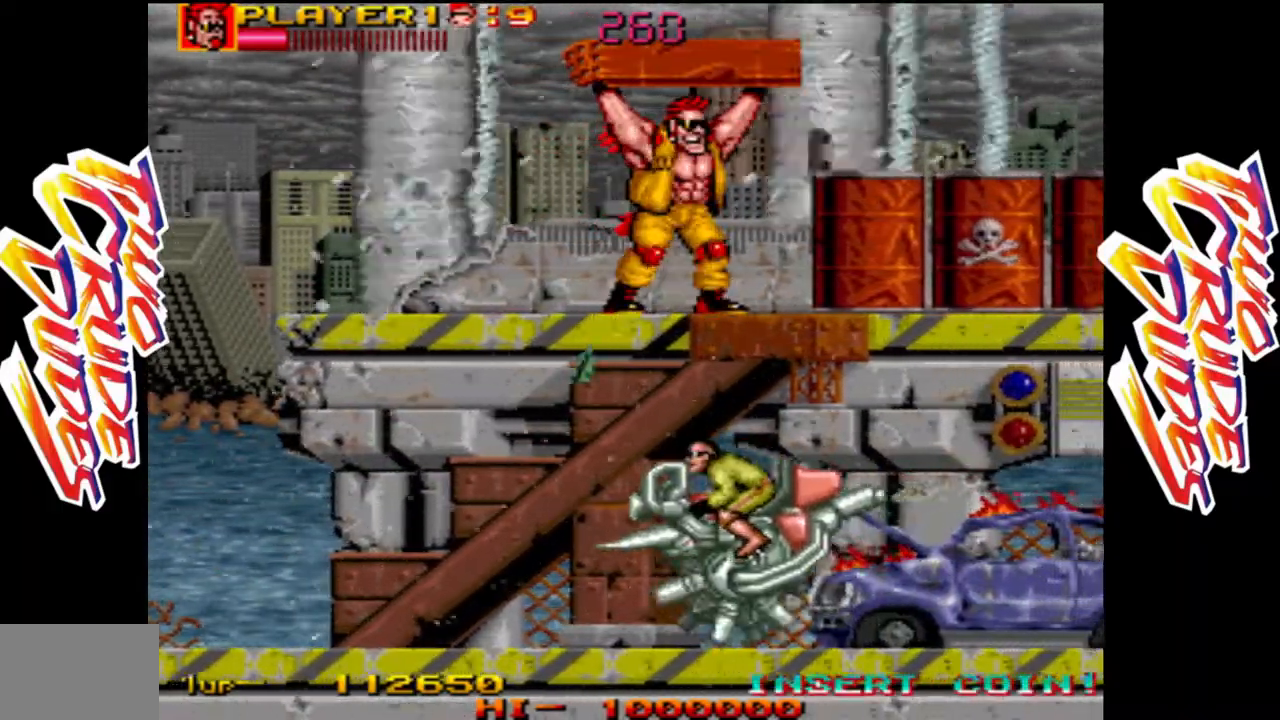
{"buttons": [], "left_stick": "center", "button_events": [[283, "R1", "down"], [450, "R1", "up"]]}
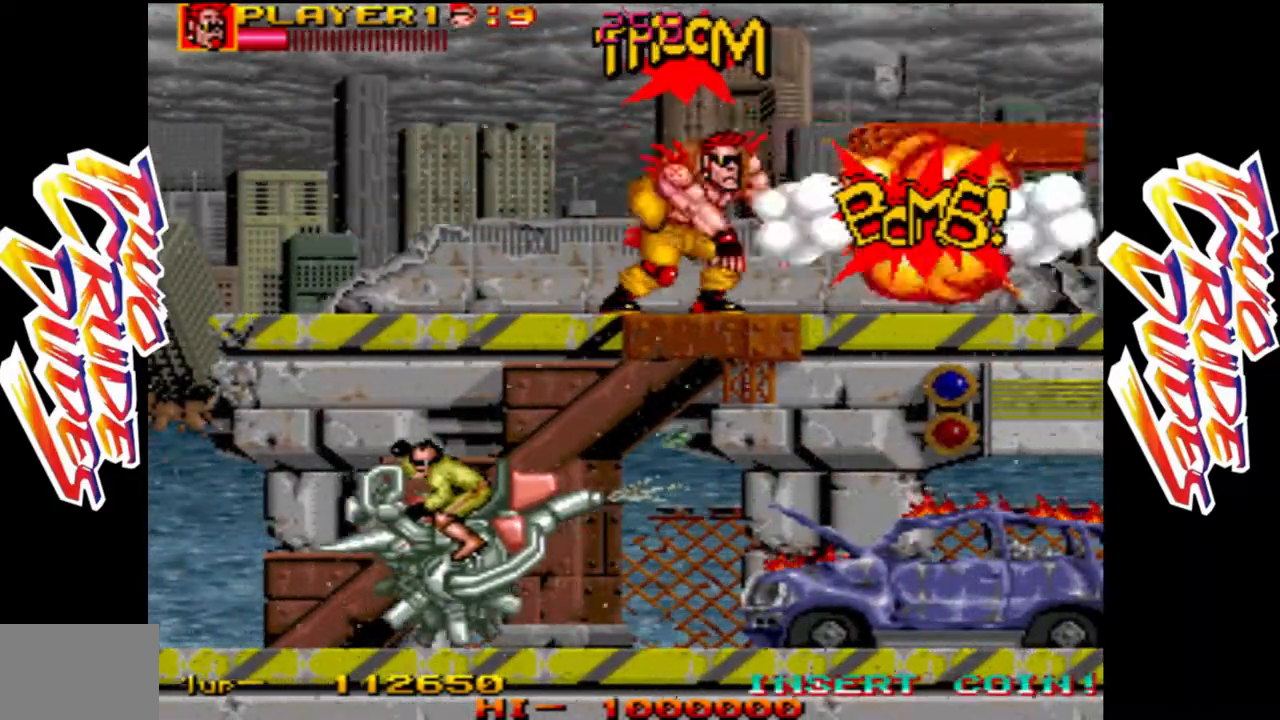
{"buttons": [], "left_stick": "right", "button_events": []}
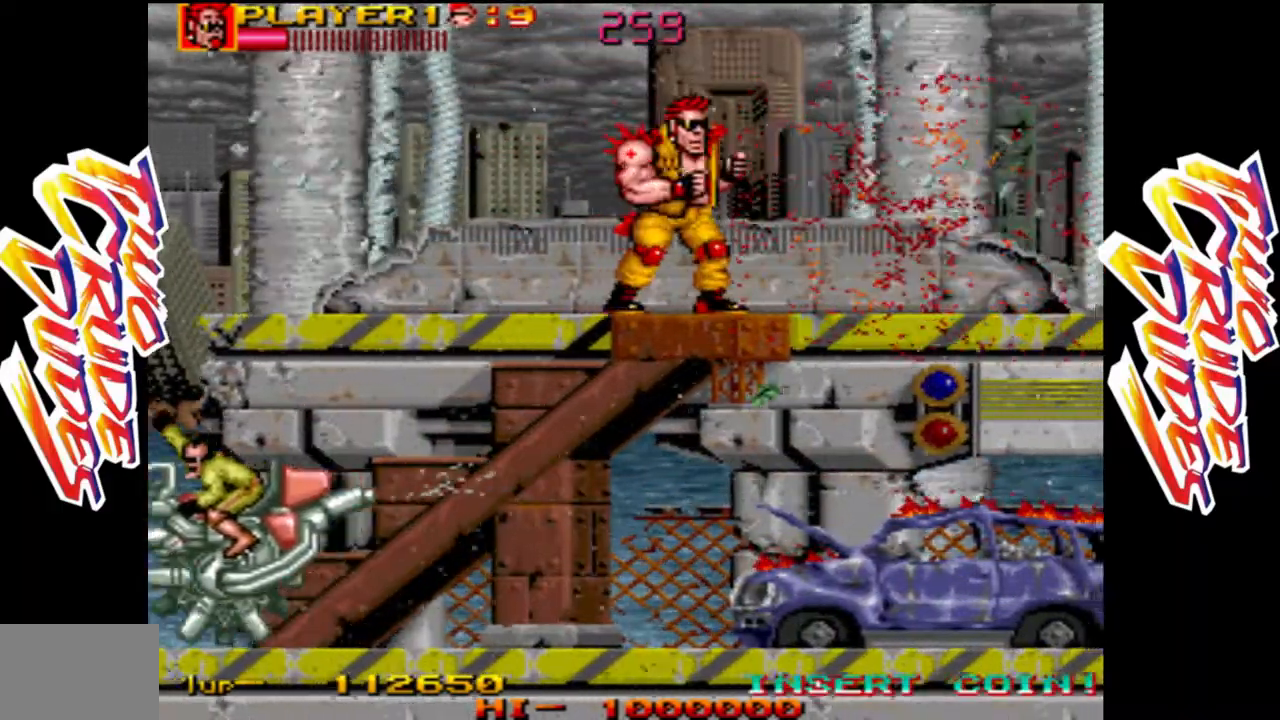
{"buttons": [], "left_stick": "right", "button_events": []}
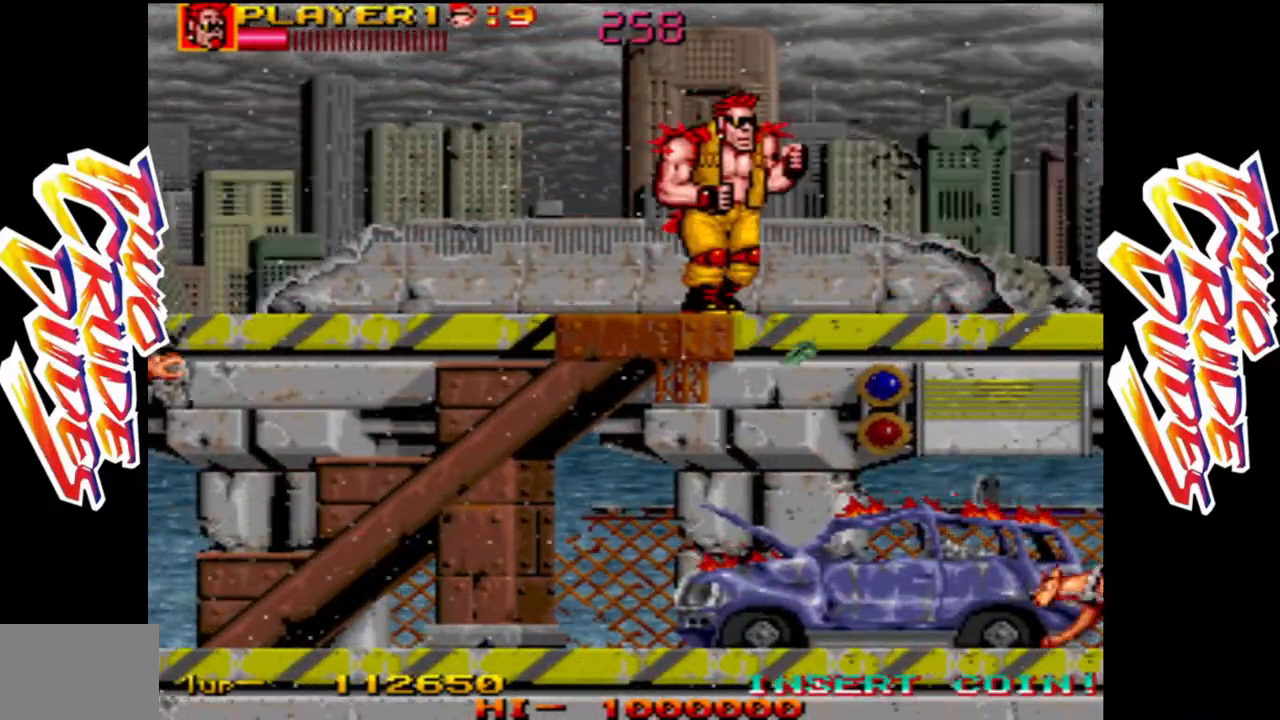
{"buttons": [], "left_stick": "center", "button_events": []}
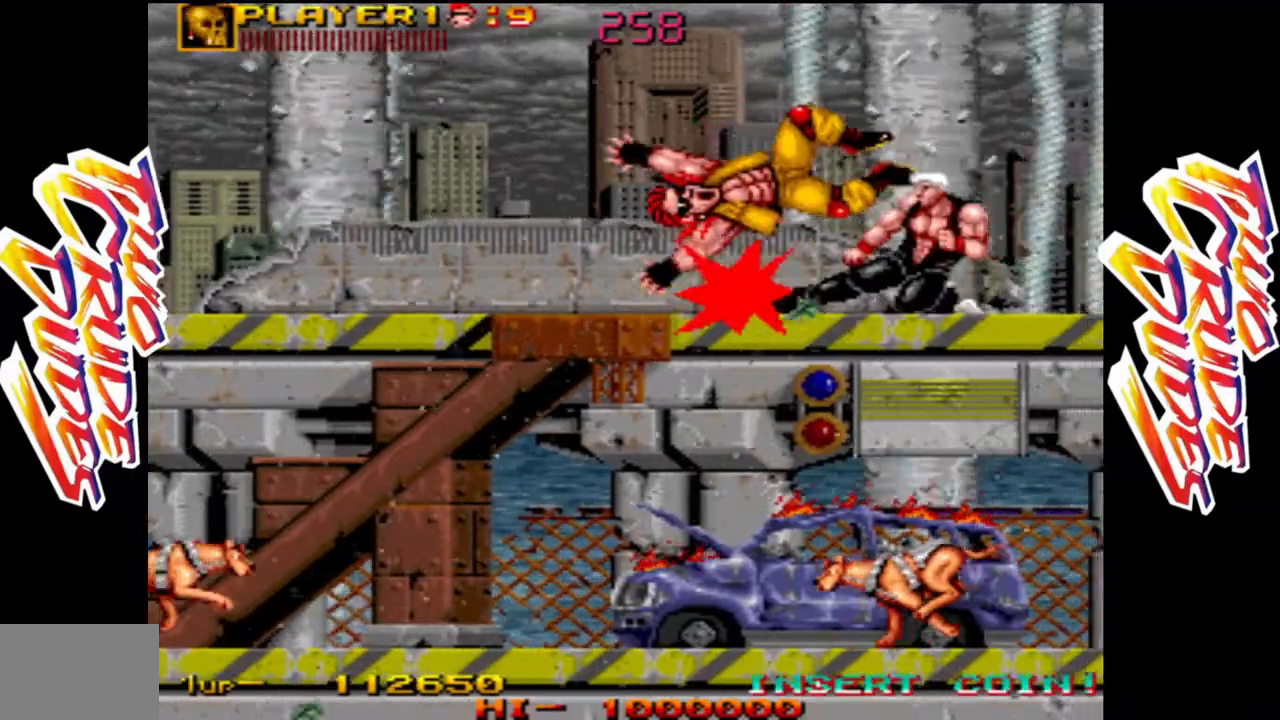
{"buttons": ["L1"], "left_stick": "center", "button_events": [[150, "L2", "down"], [300, "L2", "up"], [417, "L1", "down"]]}
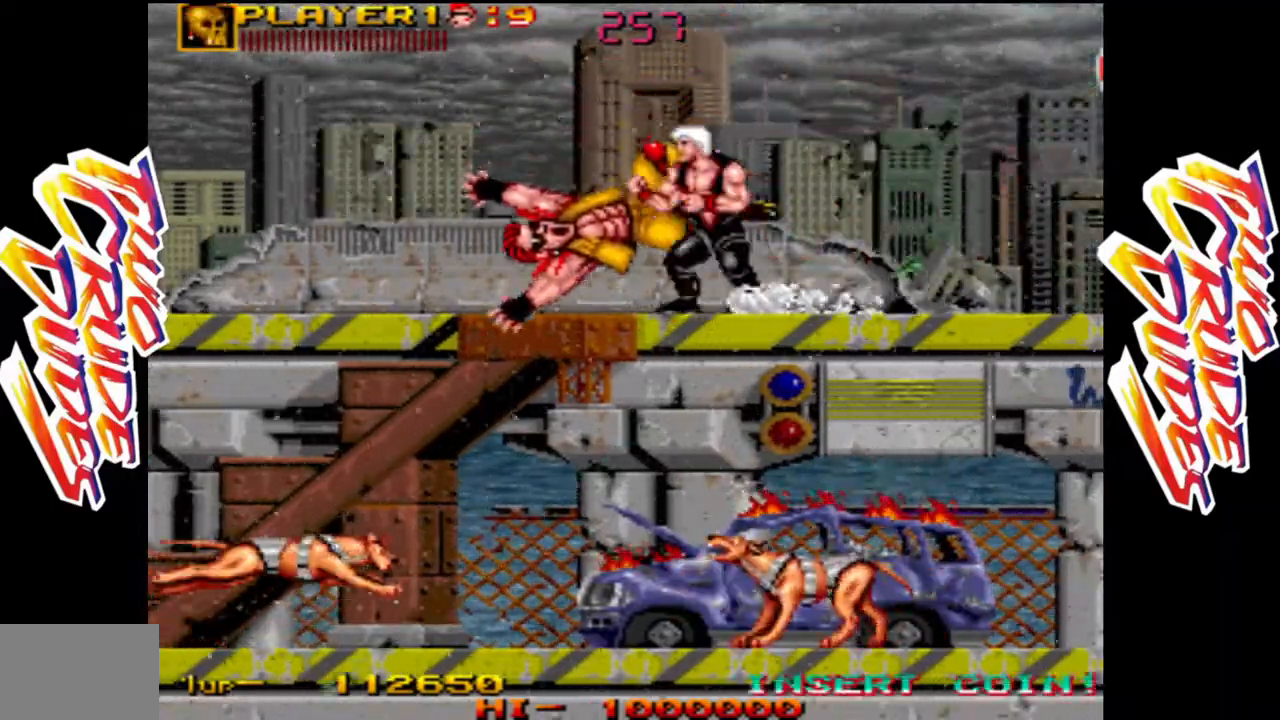
{"buttons": [], "left_stick": "right", "button_events": [[250, "L1", "up"]]}
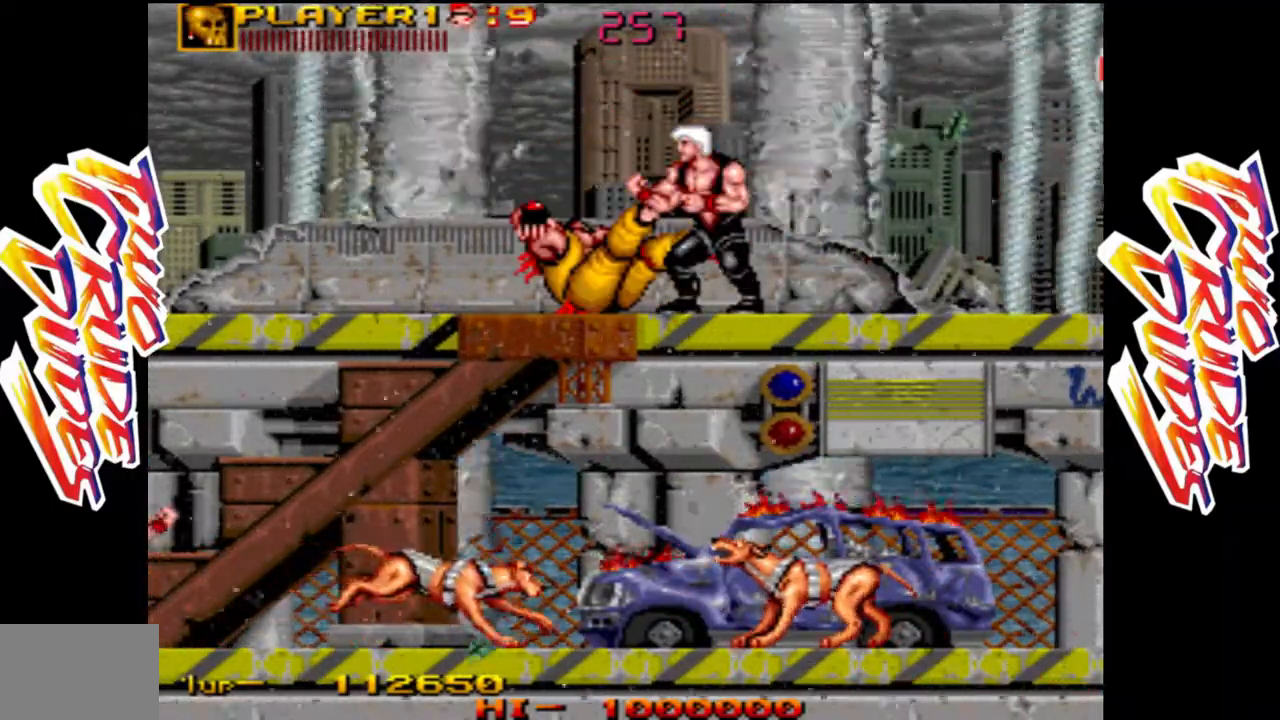
{"buttons": [], "left_stick": "center", "button_events": []}
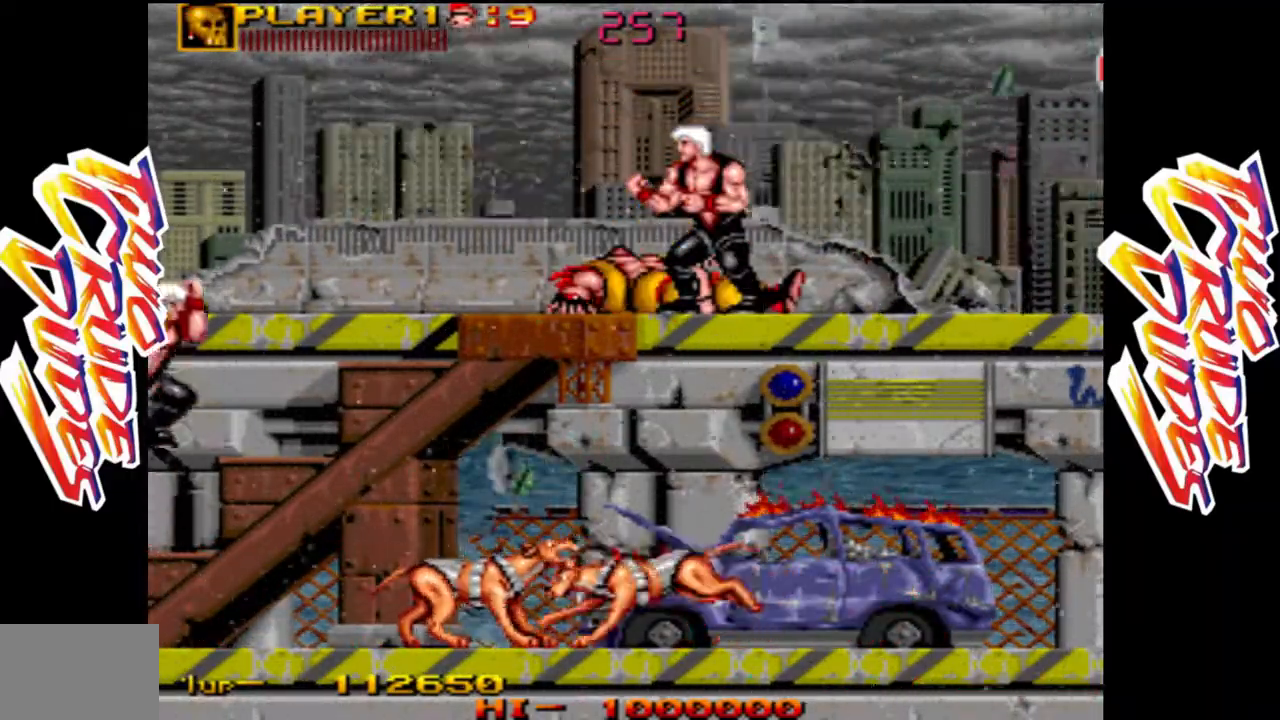
{"buttons": [], "left_stick": "center", "button_events": []}
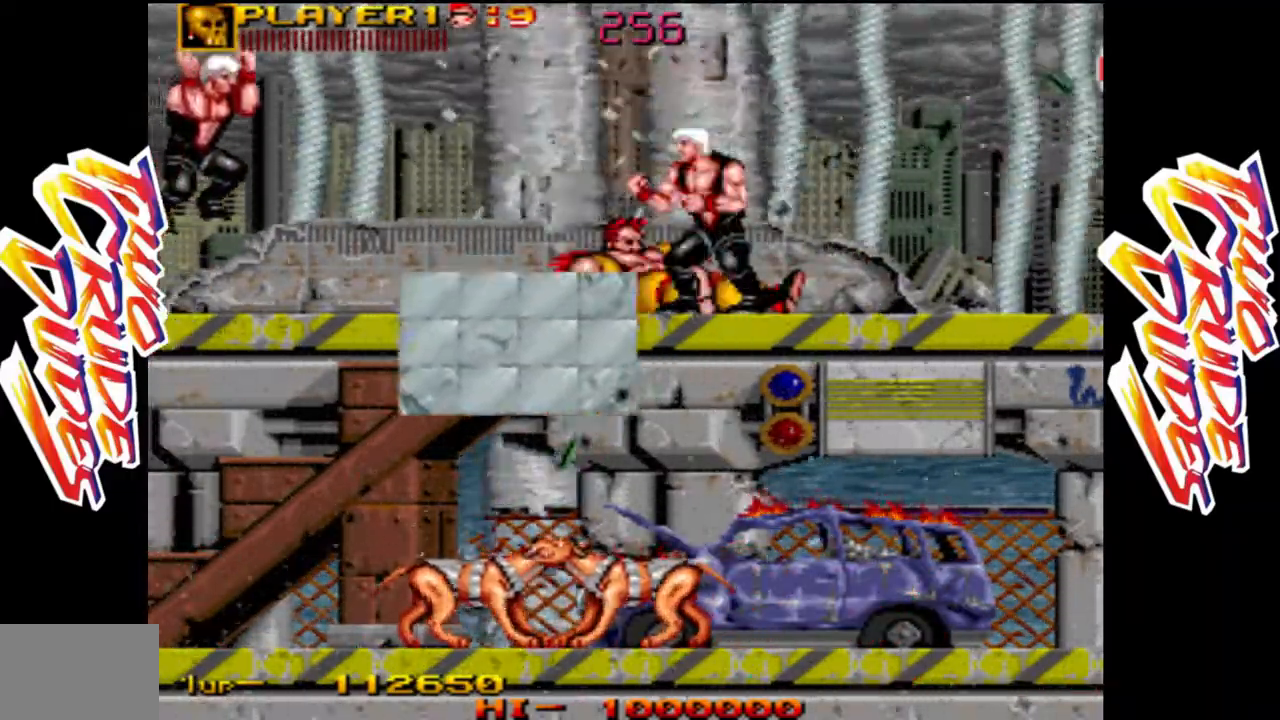
{"buttons": [], "left_stick": "right", "button_events": []}
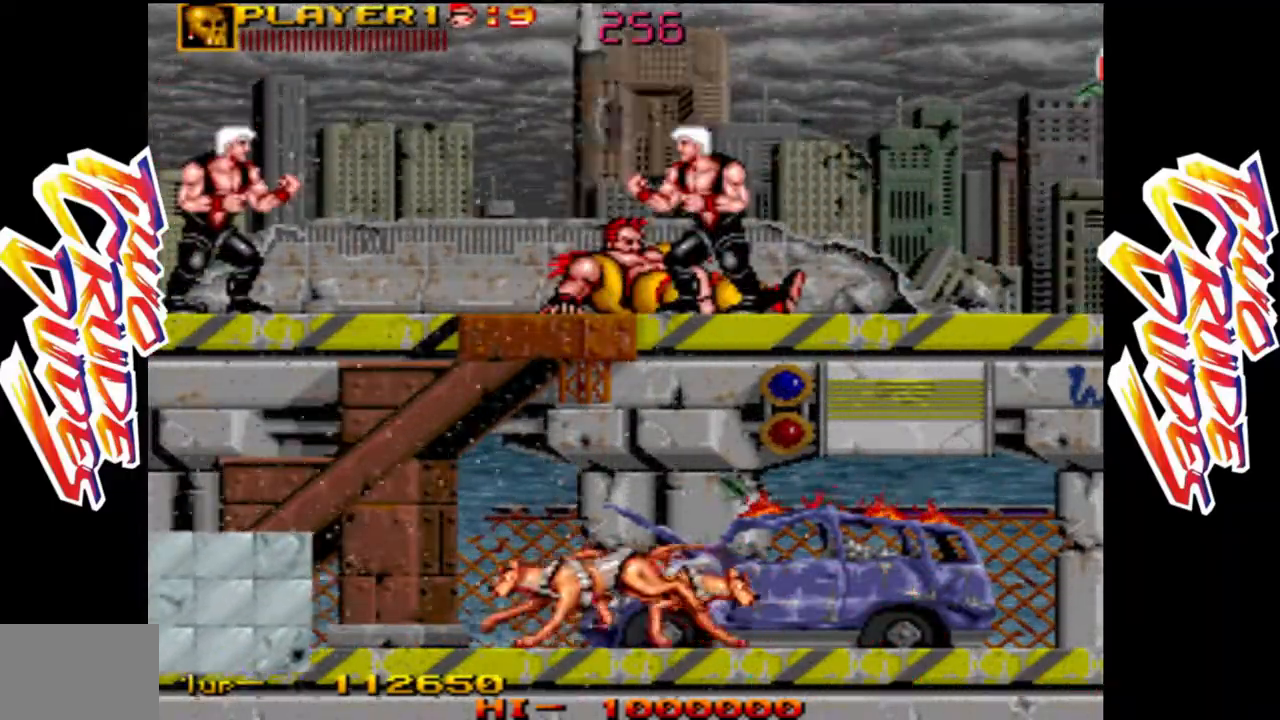
{"buttons": [], "left_stick": "right", "button_events": []}
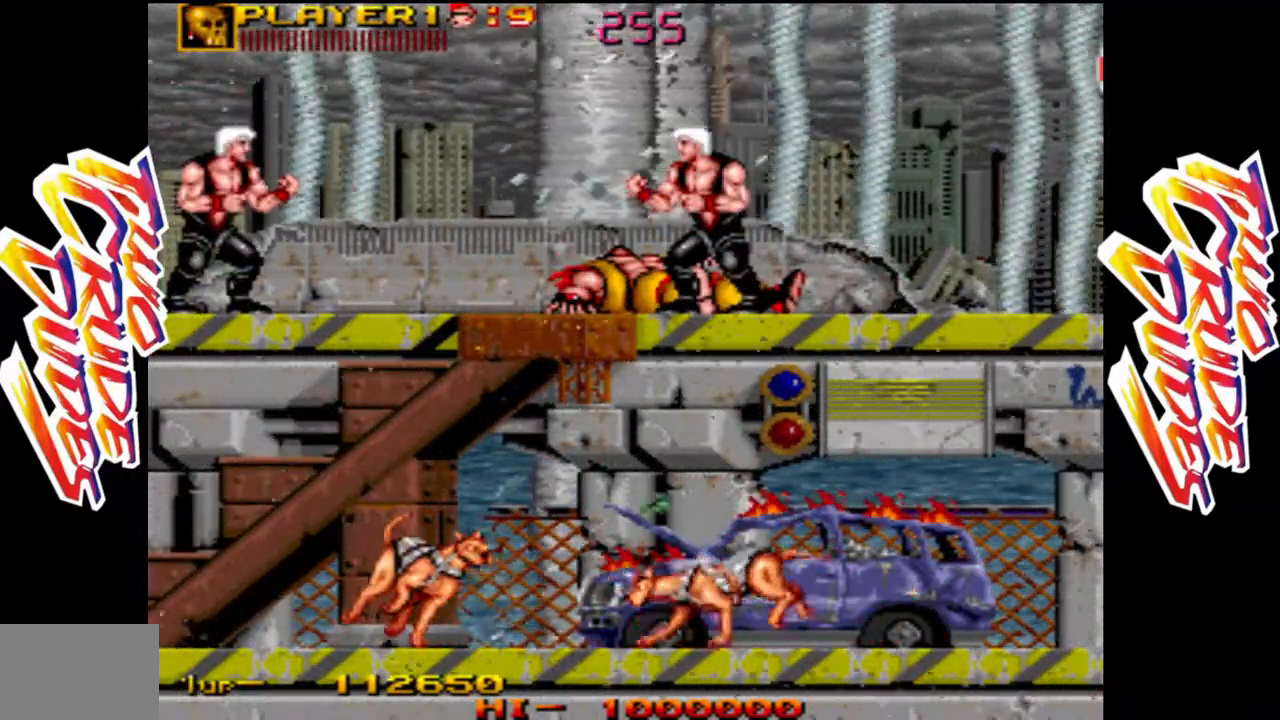
{"buttons": [], "left_stick": "right", "button_events": []}
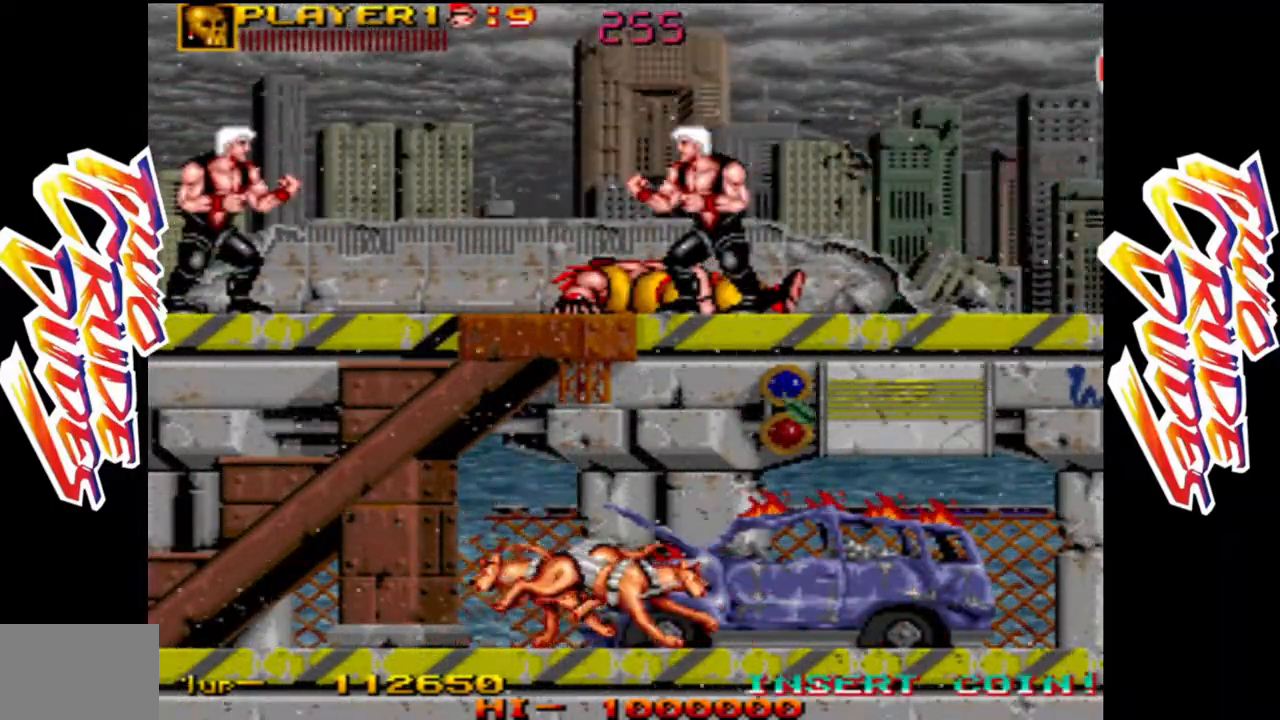
{"buttons": [], "left_stick": "right", "button_events": []}
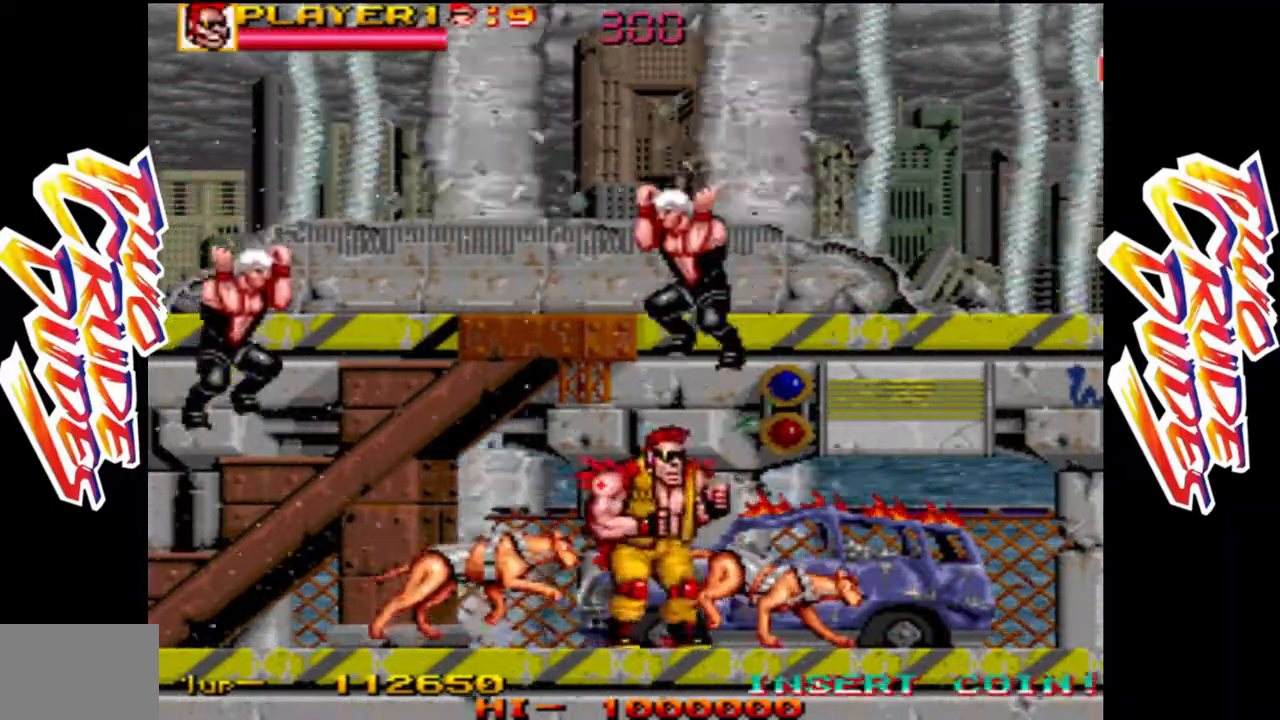
{"buttons": [], "left_stick": "right", "button_events": []}
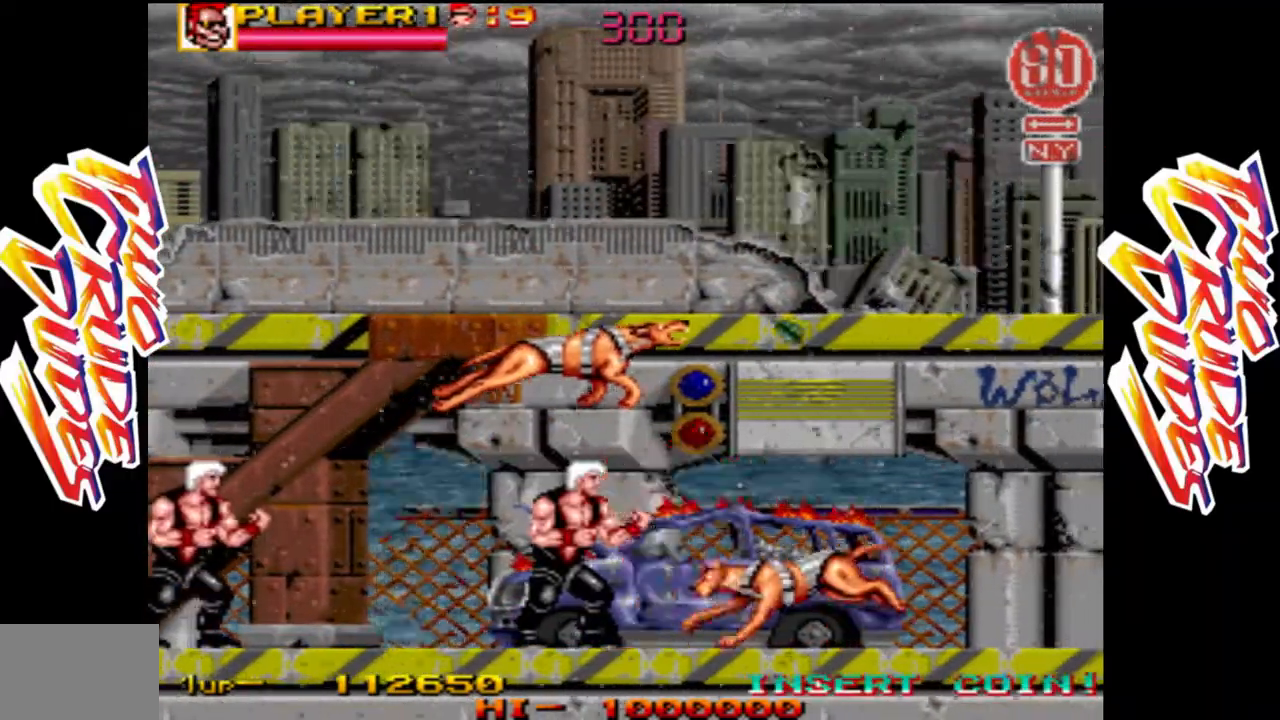
{"buttons": ["R1"], "left_stick": "down"}
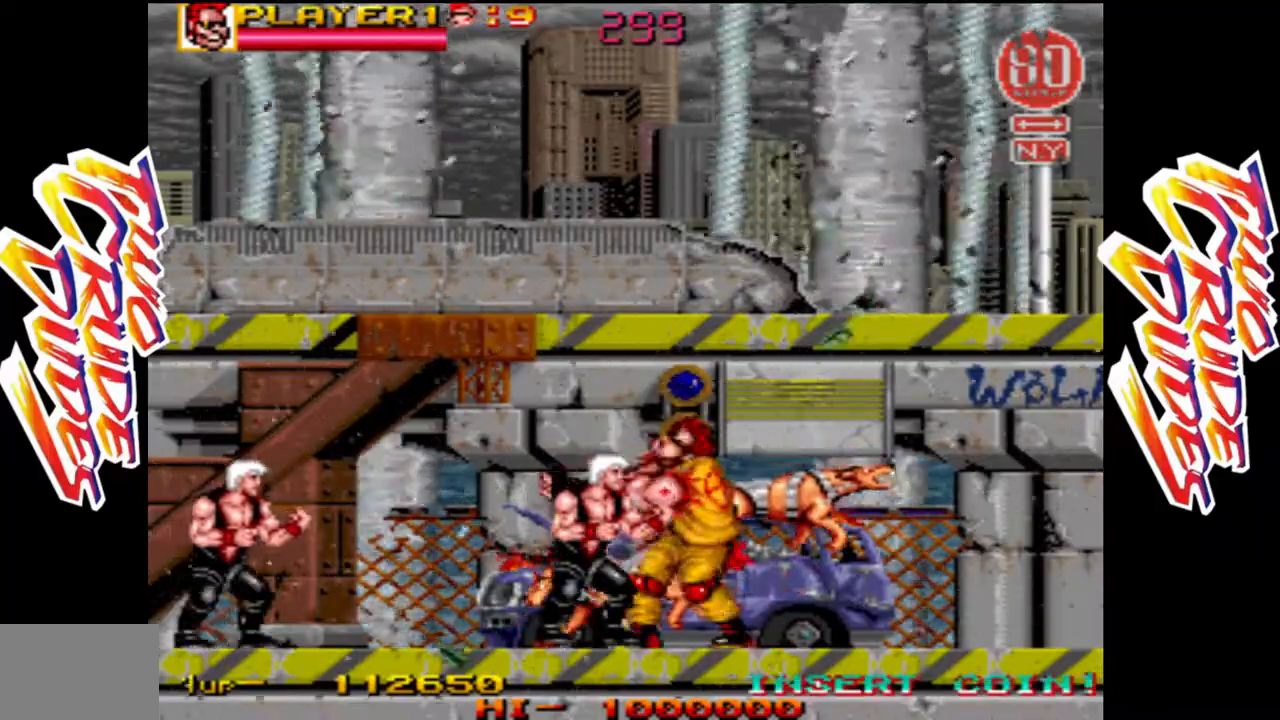
{"buttons": [], "left_stick": "down", "button_events": [[83, "R1", "up"], [117, "R1", "down"], [250, "R1", "up"]]}
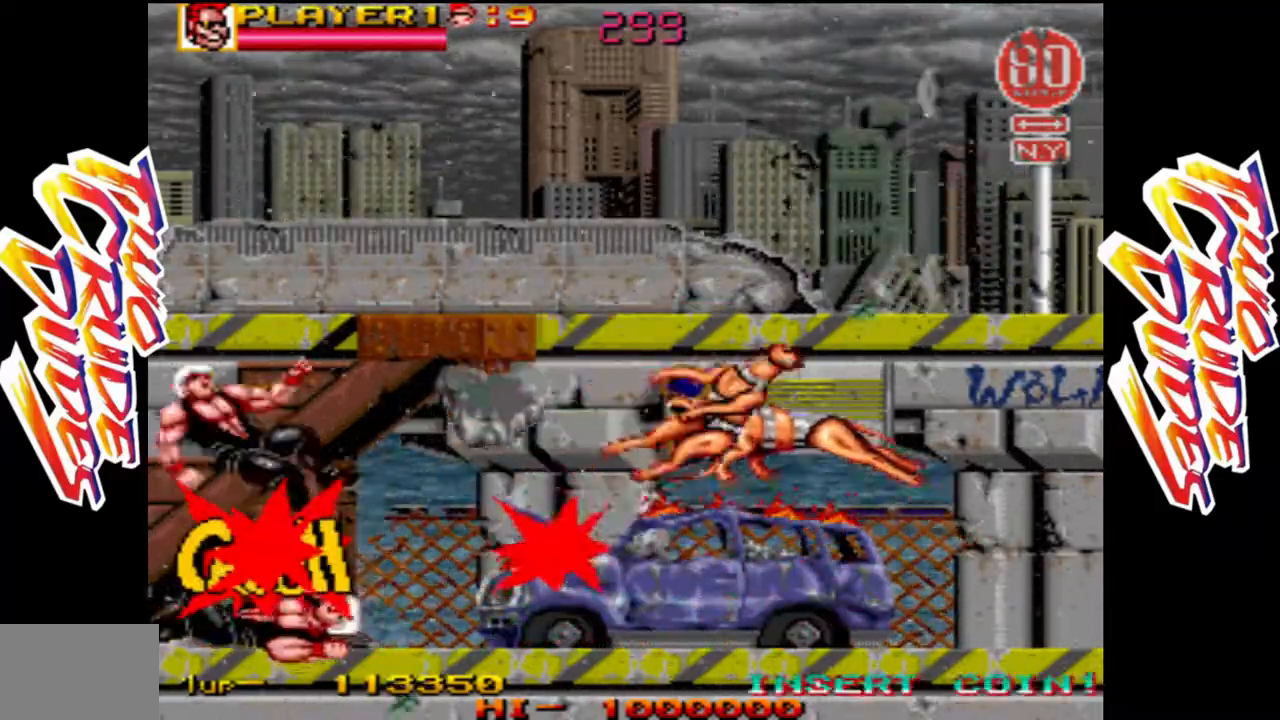
{"buttons": ["L1"], "left_stick": "right", "button_events": [[233, "L2", "down"], [367, "L1", "down"], [367, "L2", "up"]]}
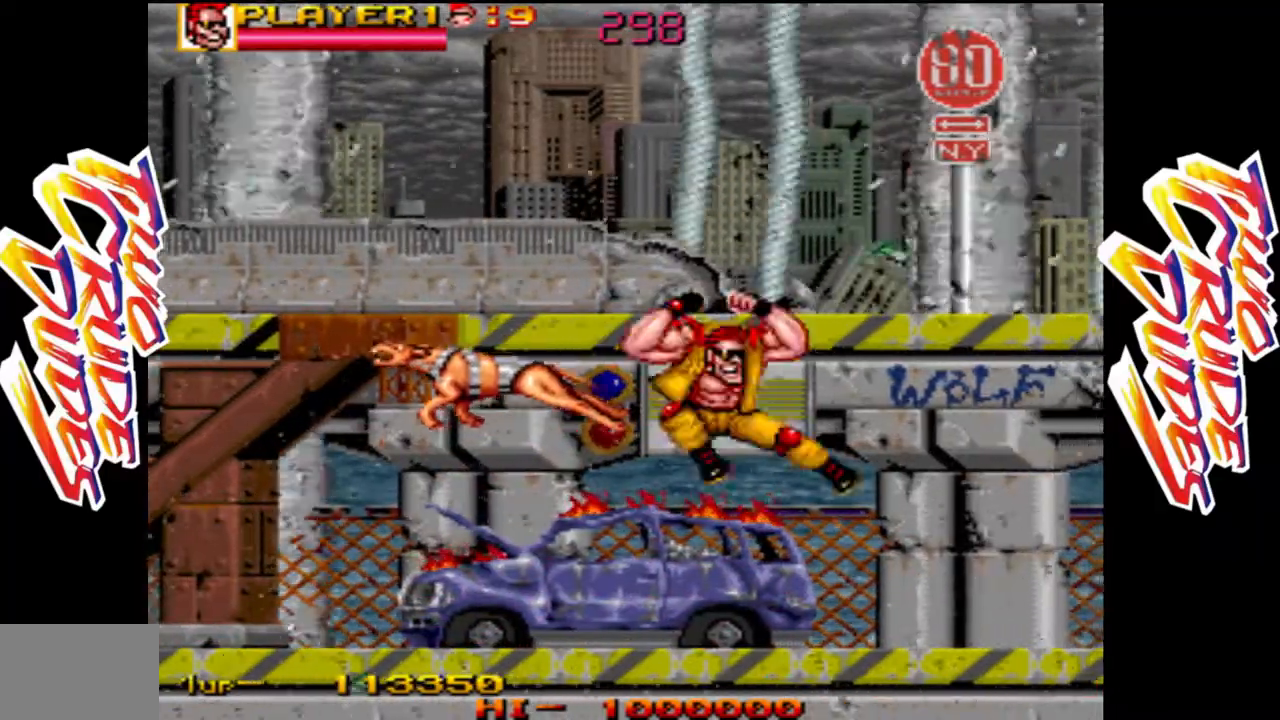
{"buttons": [], "left_stick": "right", "button_events": [[133, "L1", "up"]]}